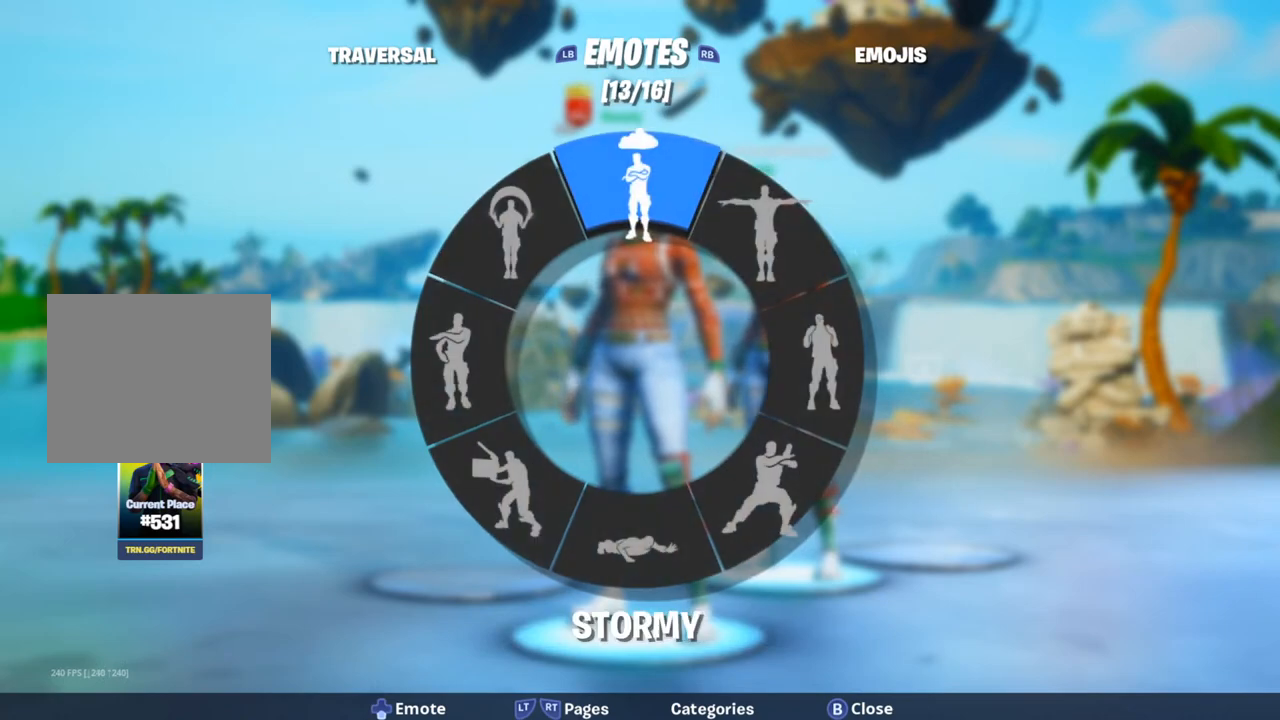
Gameplay with a controller (PlayStation layout); each line is a JSON object with the inputs held at the frame after it (dt_ms = milliseconds from this image to that frame). "events" lists button and stick changes between this image and that frame as [ms after this image, input, new state], when the widget could be followed in between.
{"dt_ms": 500, "buttons": ["DPAD_DOWN"], "left_stick": "center", "right_stick": "down-left", "events": [[17, "right_stick", "up"], [67, "right_stick", "up-left"], [233, "right_stick", "down-left"]]}
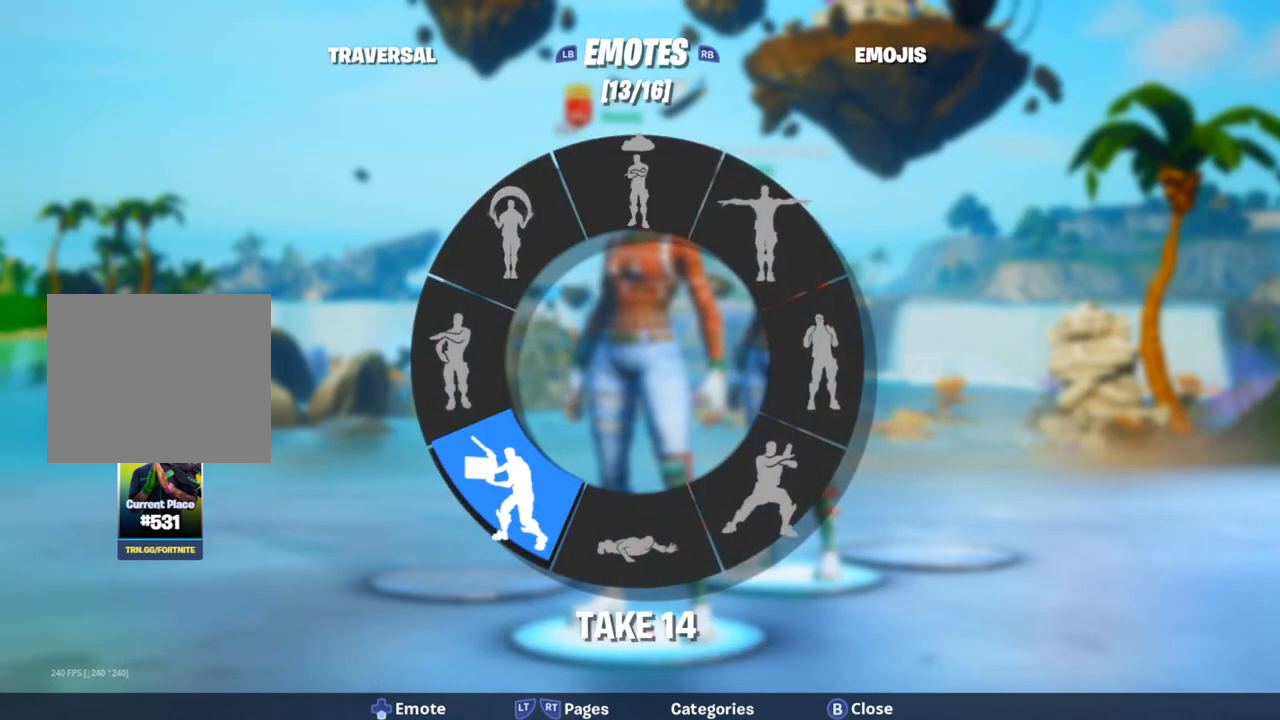
{"dt_ms": 500, "buttons": ["DPAD_DOWN"], "left_stick": "center", "right_stick": "down-right", "events": [[367, "right_stick", "down-right"]]}
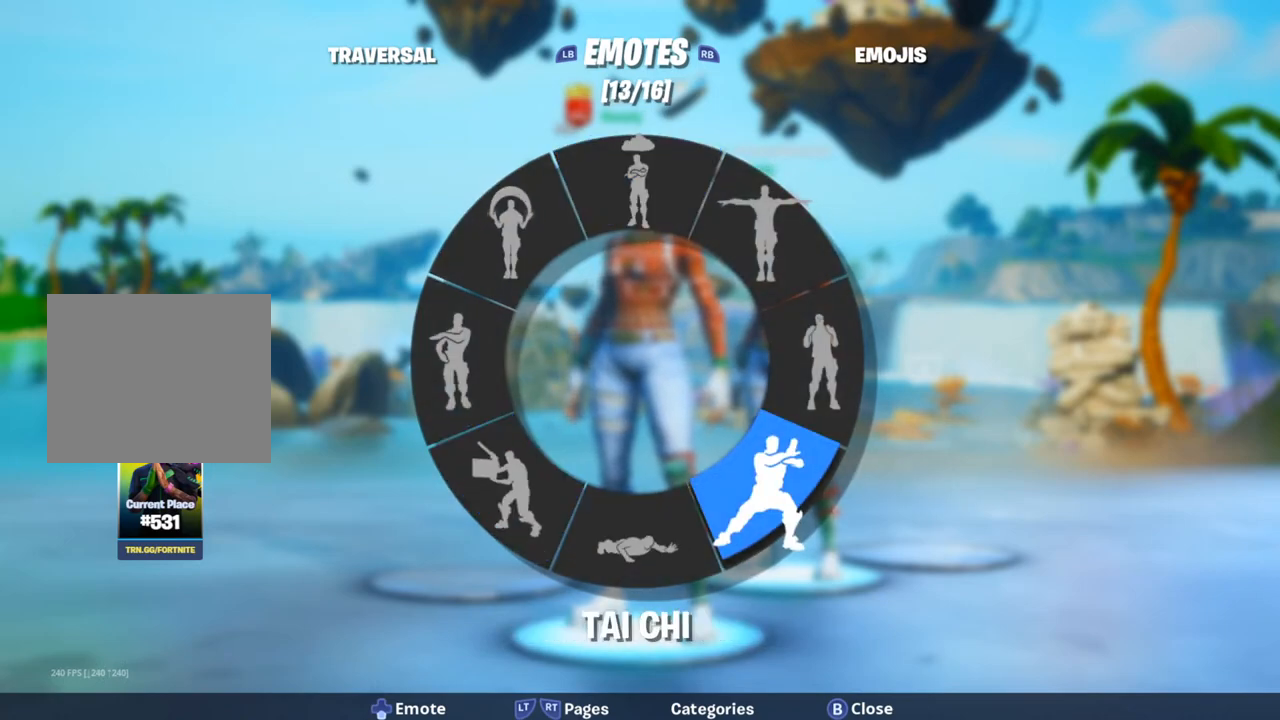
{"dt_ms": 500, "buttons": ["DPAD_DOWN"], "left_stick": "center", "right_stick": "down", "events": [[400, "right_stick", "down"]]}
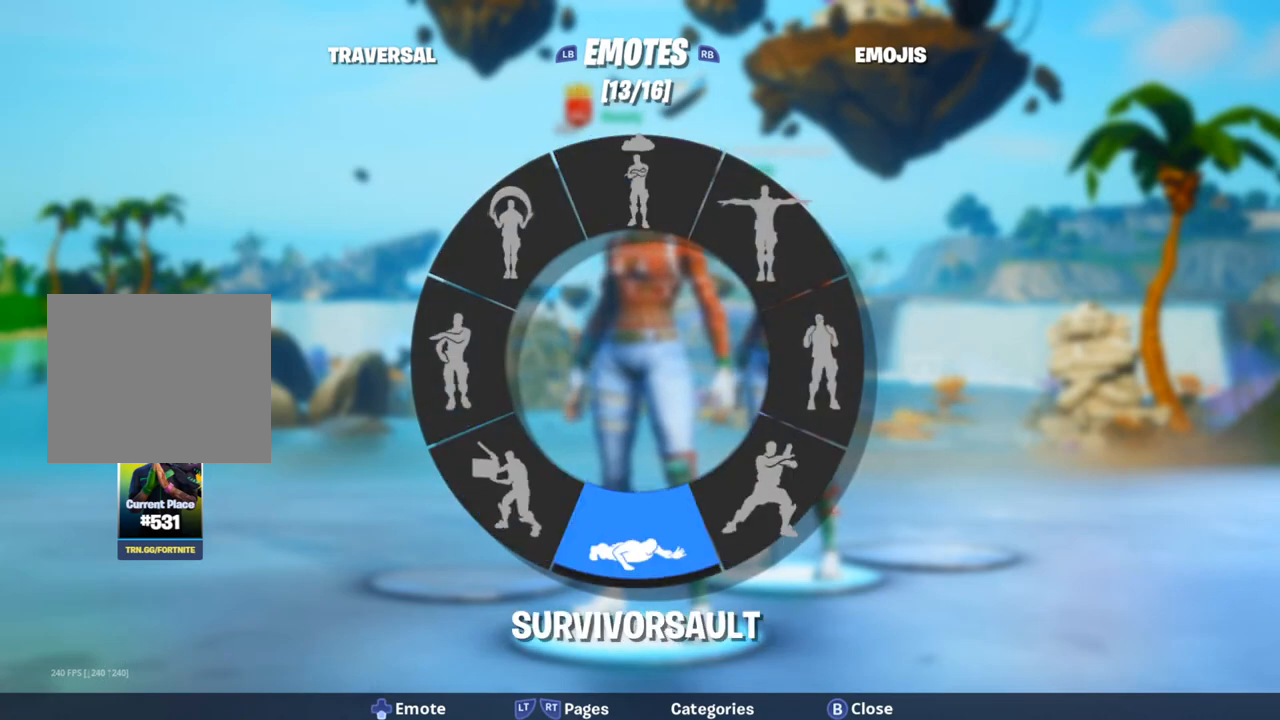
{"dt_ms": 500, "buttons": ["DPAD_DOWN"], "left_stick": "center", "right_stick": "down-right", "events": [[267, "right_stick", "down-right"]]}
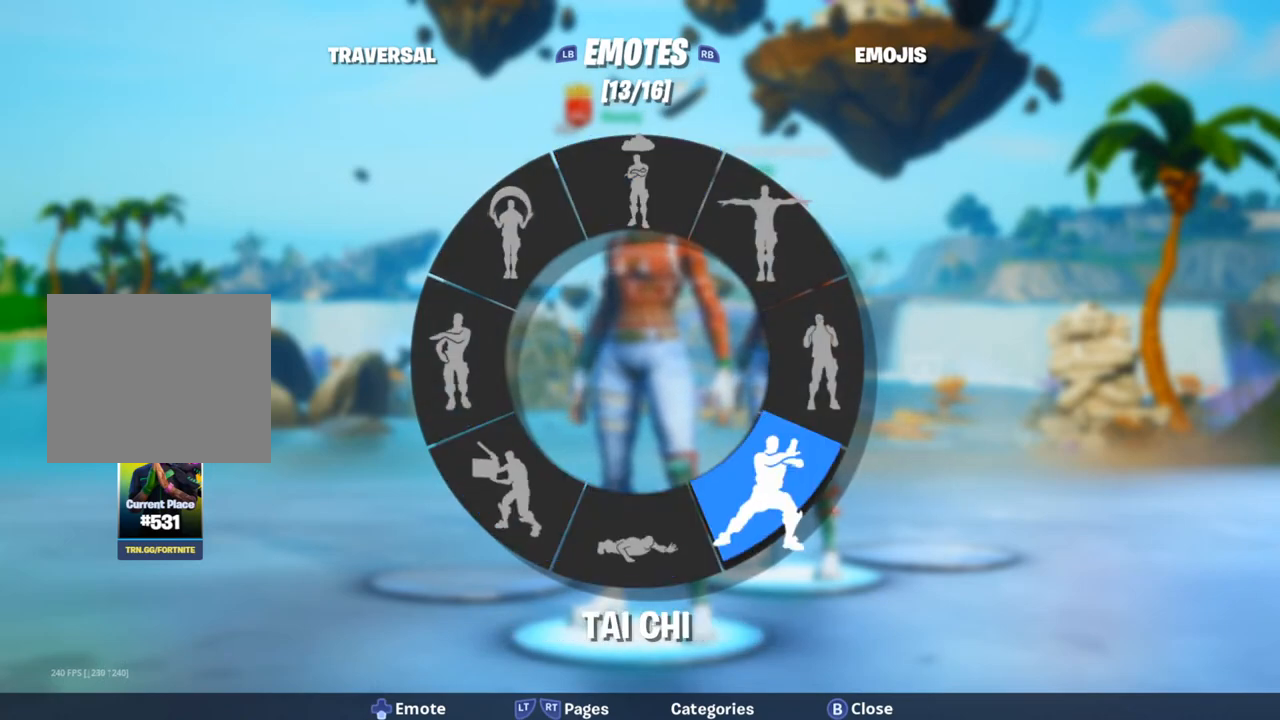
{"dt_ms": 500, "buttons": ["DPAD_DOWN"], "left_stick": "center", "right_stick": "right", "events": [[183, "right_stick", "right"]]}
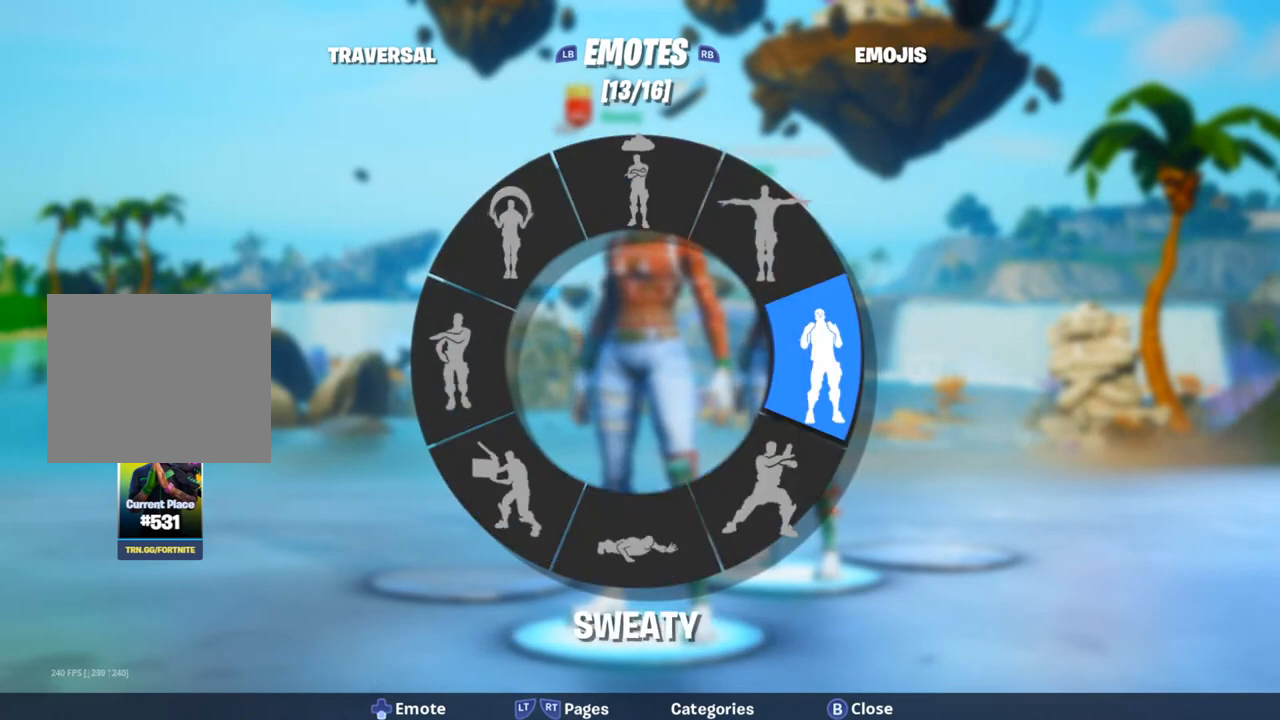
{"dt_ms": 500, "buttons": ["DPAD_DOWN"], "left_stick": "center", "right_stick": "up-right", "events": [[67, "right_stick", "up-right"]]}
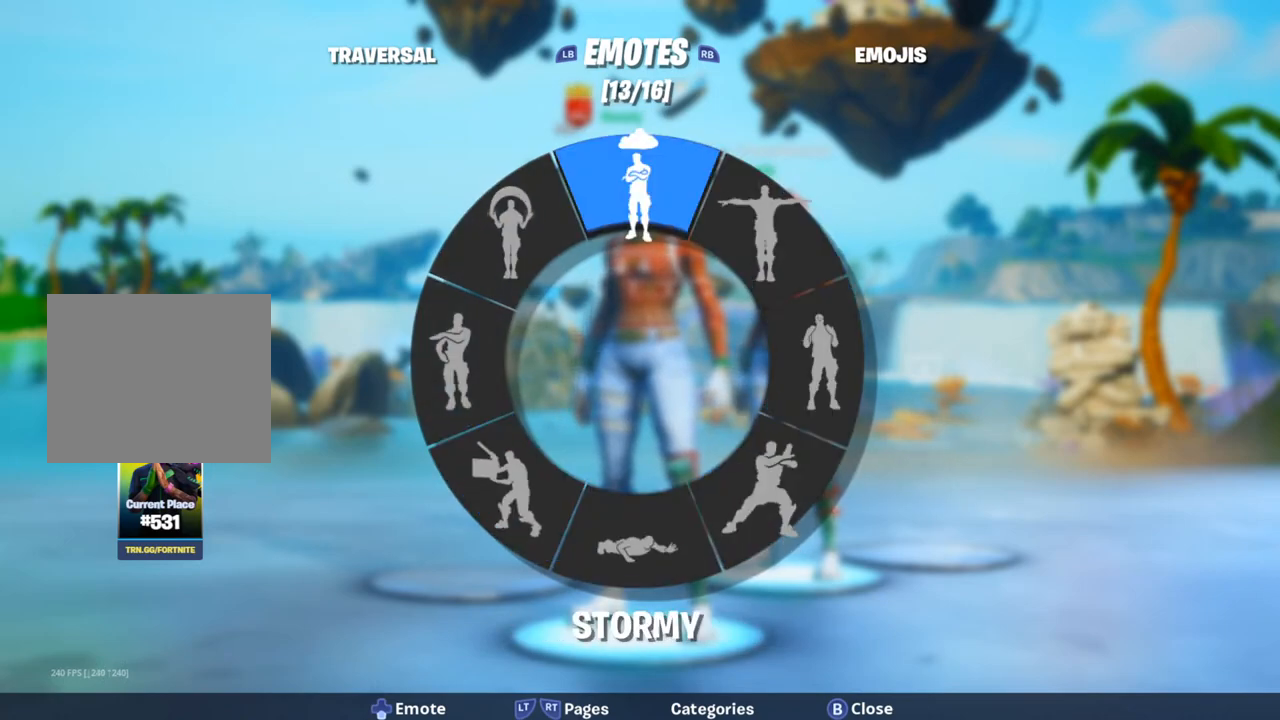
{"dt_ms": 500, "buttons": ["DPAD_DOWN"], "left_stick": "center", "right_stick": "down-left", "events": [[83, "right_stick", "up-left"], [250, "right_stick", "down-left"]]}
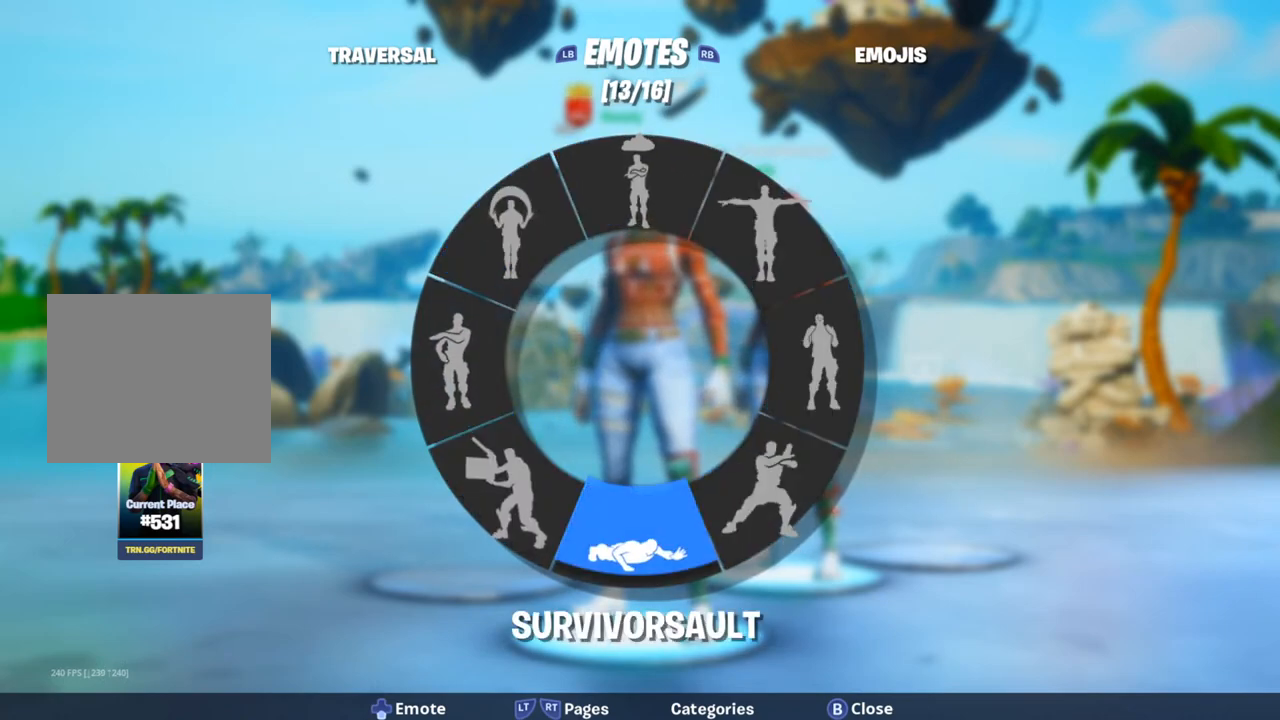
{"dt_ms": 500, "buttons": ["DPAD_DOWN"], "left_stick": "center", "right_stick": "up-right", "events": [[17, "right_stick", "down-right"], [167, "right_stick", "right"], [333, "right_stick", "up-right"]]}
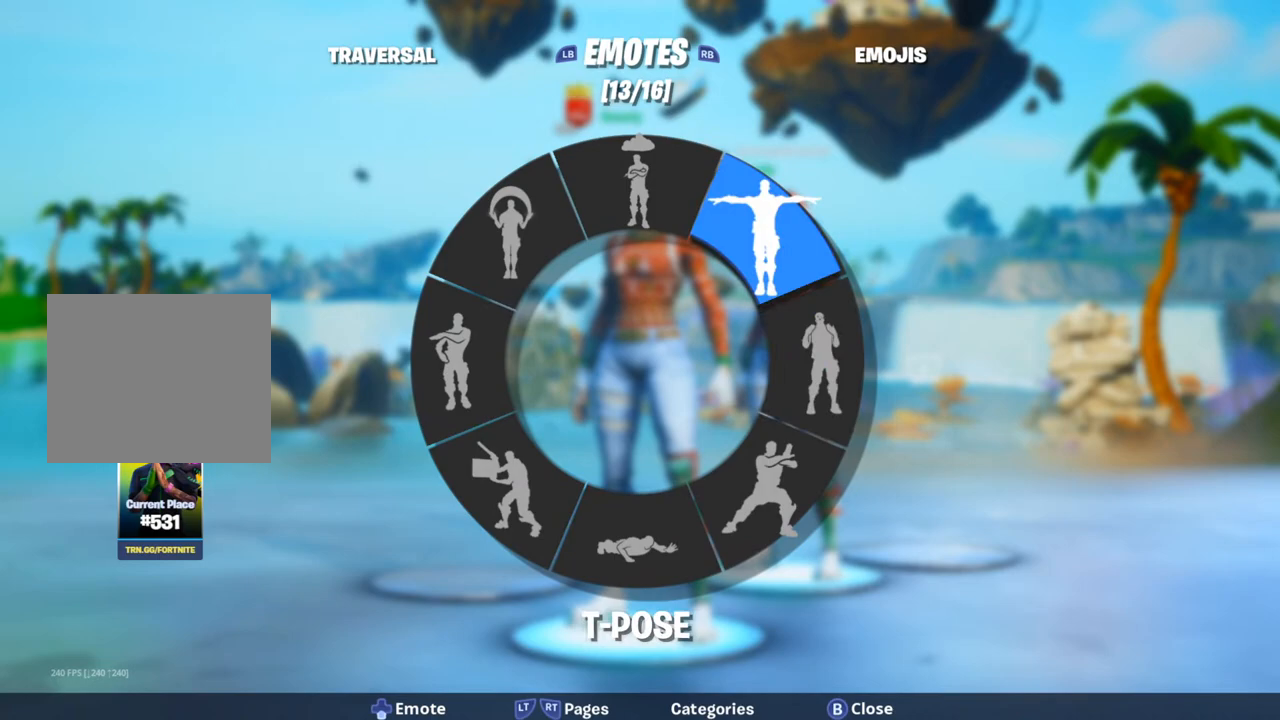
{"dt_ms": 500, "buttons": ["DPAD_DOWN"], "left_stick": "center", "right_stick": "up", "events": [[100, "right_stick", "up"], [200, "R2", "down"], [300, "R2", "up"]]}
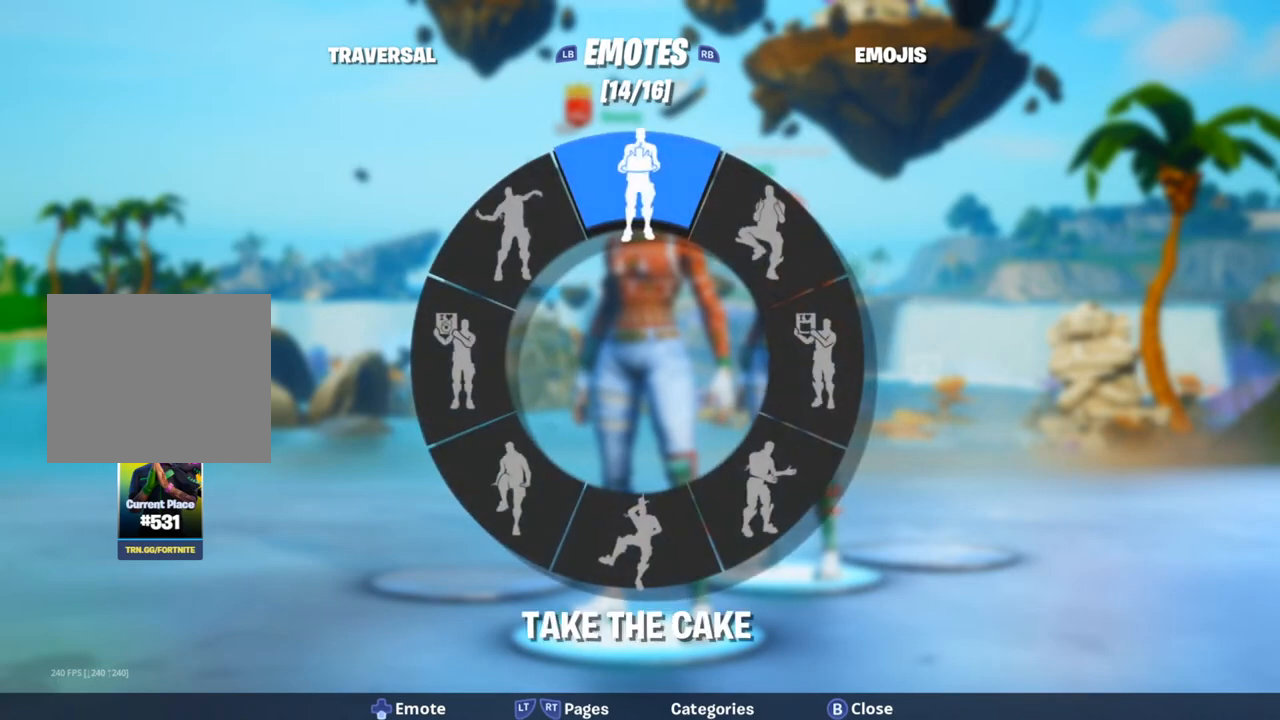
{"dt_ms": 500, "buttons": ["DPAD_DOWN"], "left_stick": "center", "right_stick": "up-left", "events": [[33, "right_stick", "up-right"], [267, "right_stick", "down-right"], [400, "right_stick", "down-left"], [467, "right_stick", "up-left"]]}
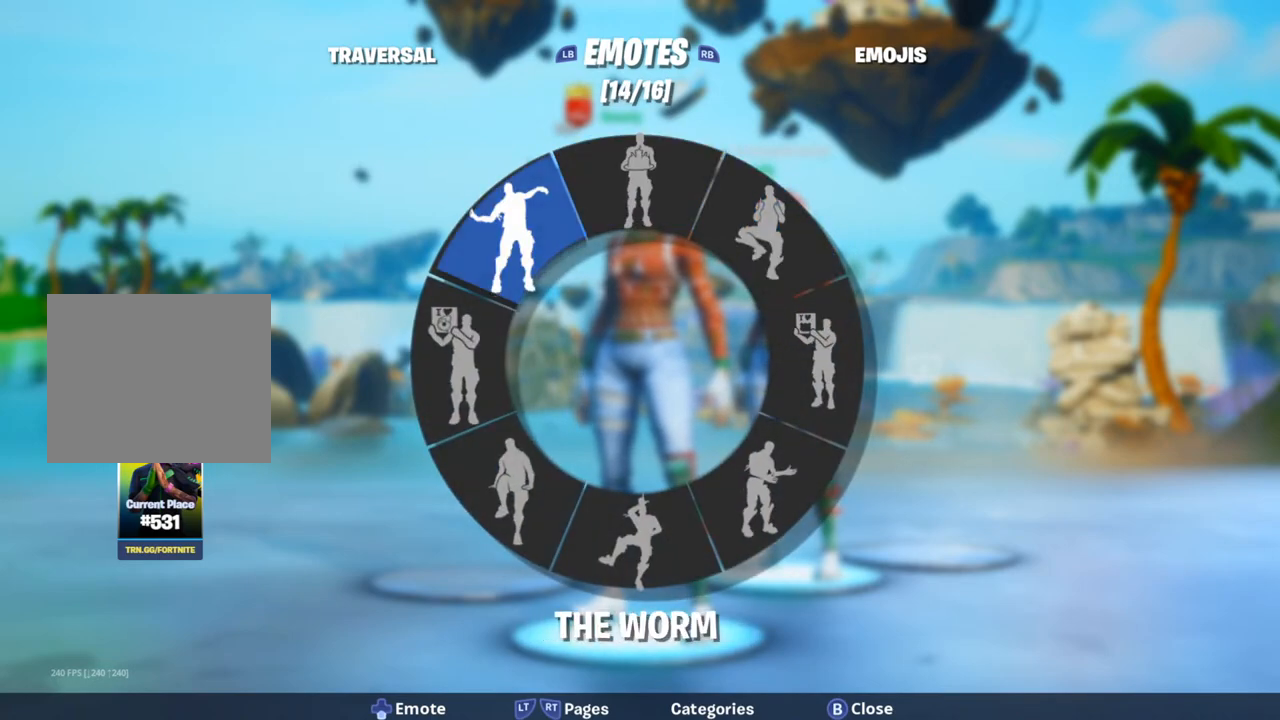
{"dt_ms": 500, "buttons": ["DPAD_DOWN"], "left_stick": "center", "right_stick": "up-right", "events": [[133, "right_stick", "up-right"], [183, "right_stick", "down-right"], [283, "right_stick", "down-left"], [367, "right_stick", "up-left"], [483, "right_stick", "up-right"]]}
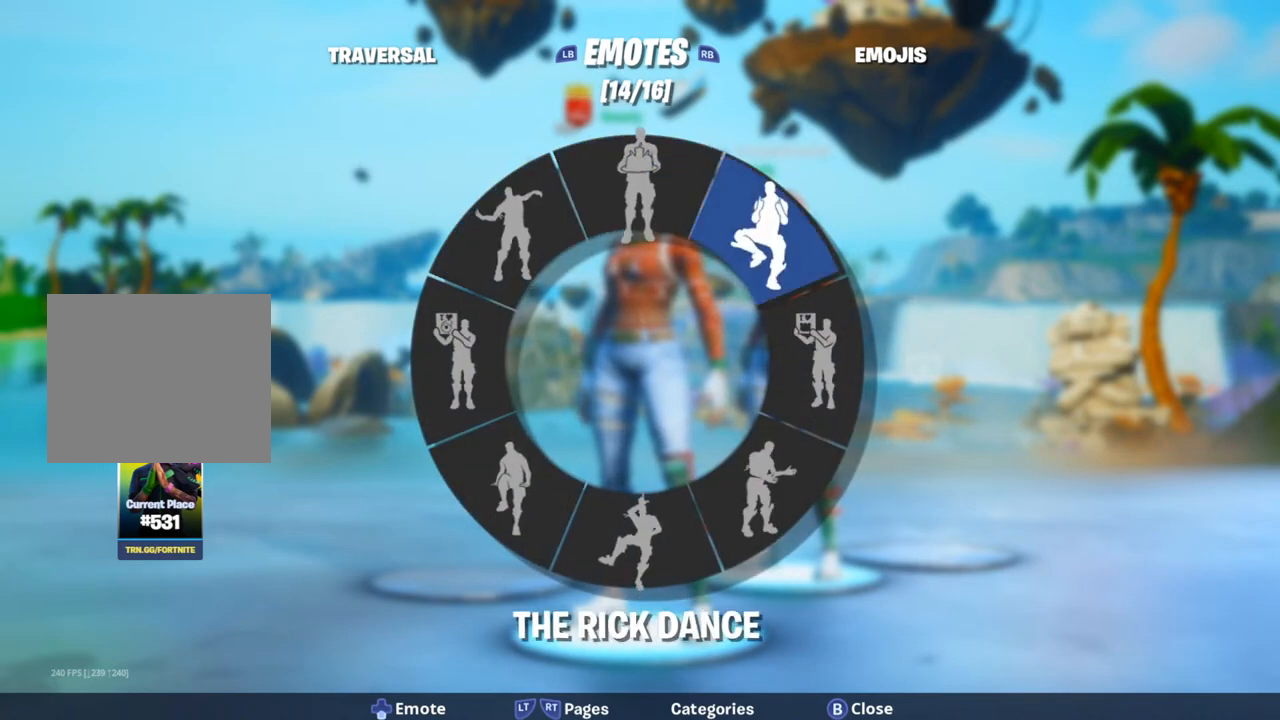
{"dt_ms": 500, "buttons": ["DPAD_DOWN"], "left_stick": "center", "right_stick": "up-left", "events": [[83, "right_stick", "down-right"], [217, "right_stick", "down-left"], [283, "right_stick", "up-left"]]}
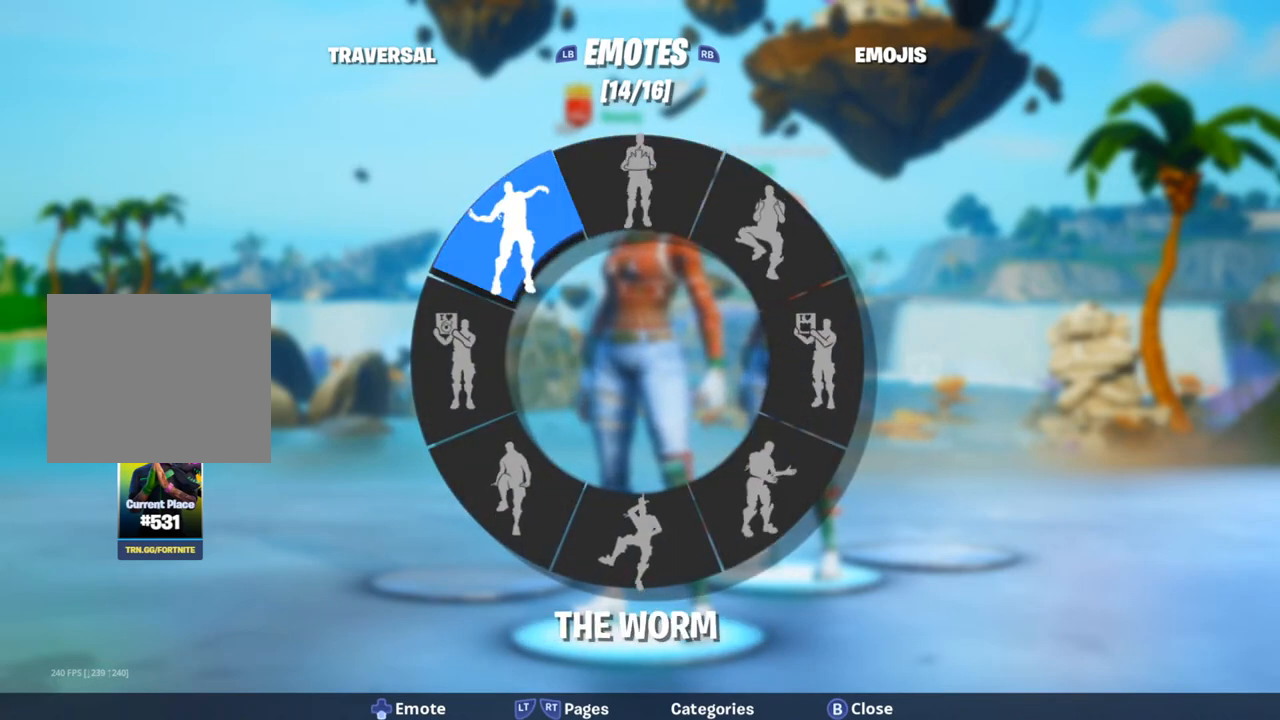
{"dt_ms": 500, "buttons": ["DPAD_DOWN"], "left_stick": "center", "right_stick": "up", "events": [[133, "right_stick", "up"]]}
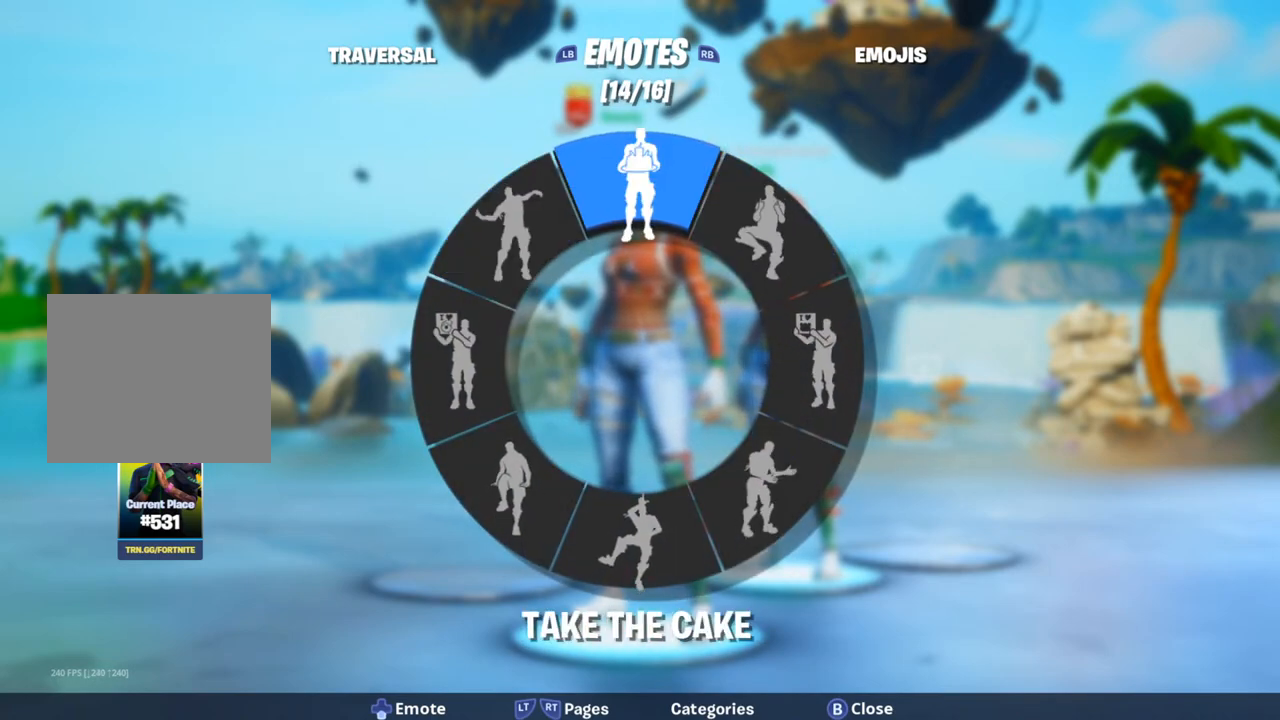
{"dt_ms": 500, "buttons": [], "left_stick": "center", "right_stick": "center", "events": [[333, "DPAD_DOWN", "up"], [483, "right_stick", "center"]]}
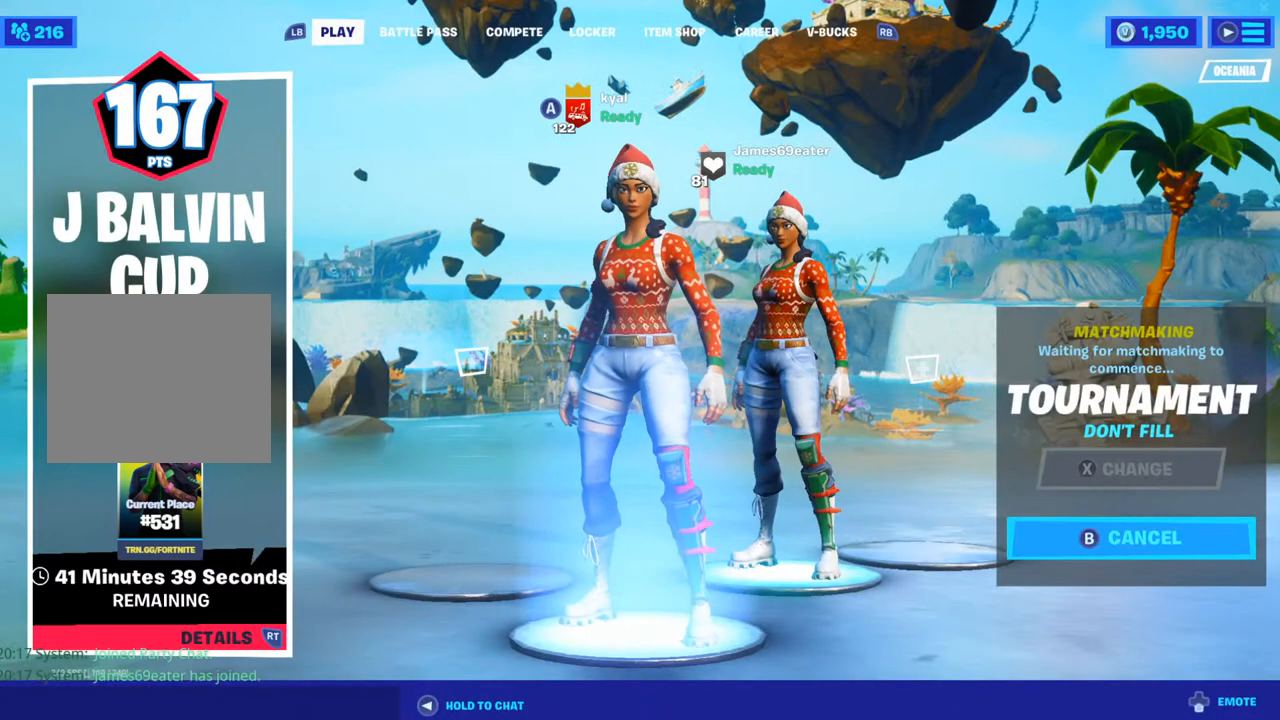
{"dt_ms": 500, "buttons": [], "left_stick": "center", "right_stick": "center", "events": []}
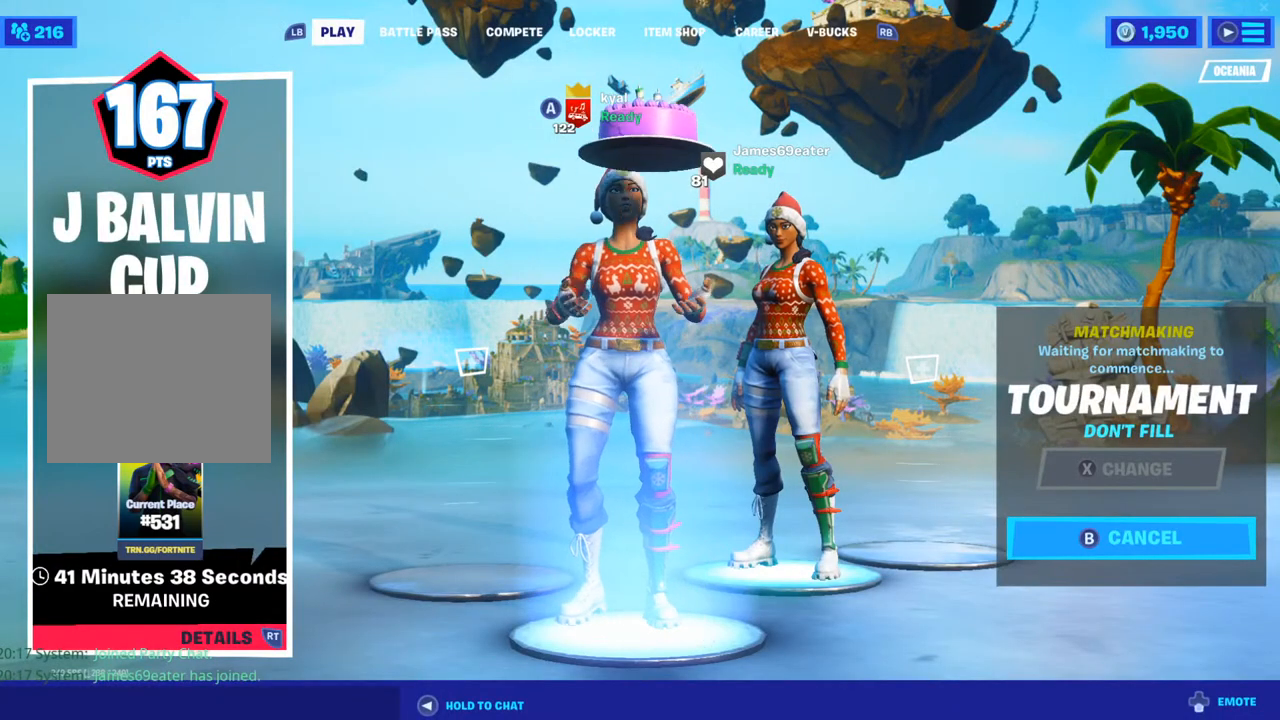
{"dt_ms": 500, "buttons": ["DPAD_DOWN"], "left_stick": "center", "right_stick": "center", "events": [[483, "DPAD_DOWN", "down"]]}
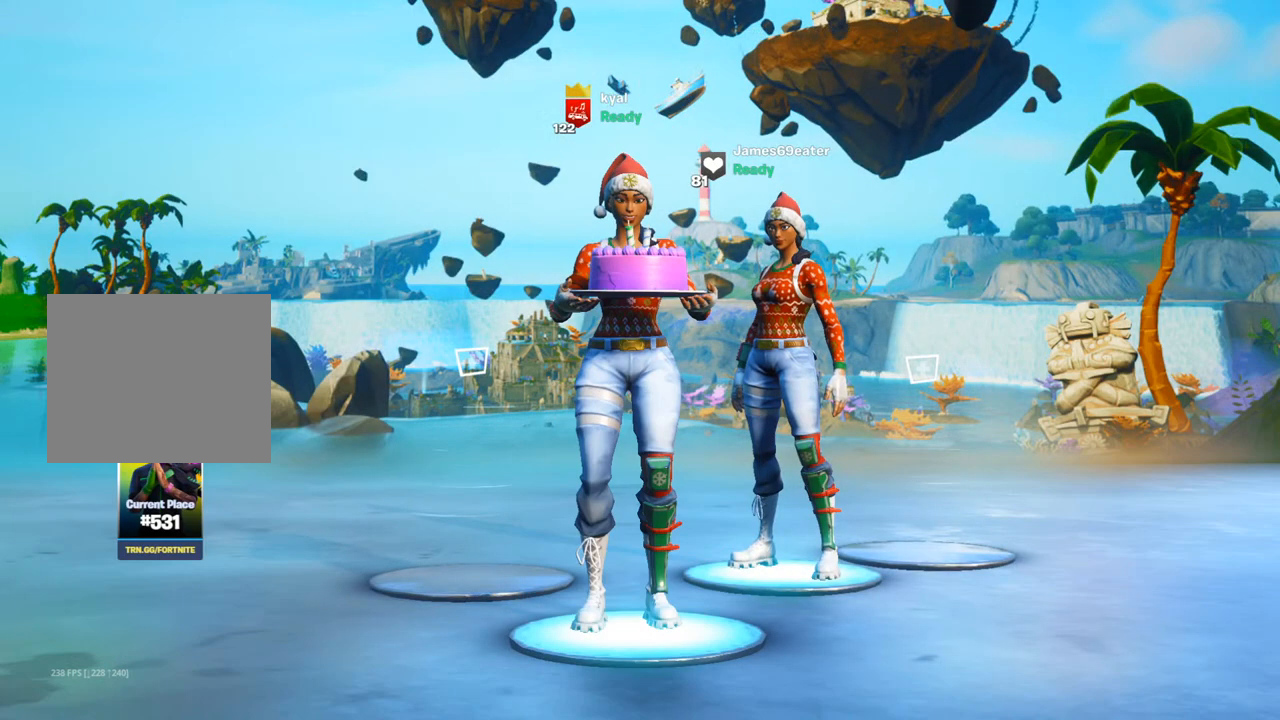
{"dt_ms": 500, "buttons": ["DPAD_DOWN"], "left_stick": "center", "right_stick": "down", "events": [[117, "right_stick", "down"]]}
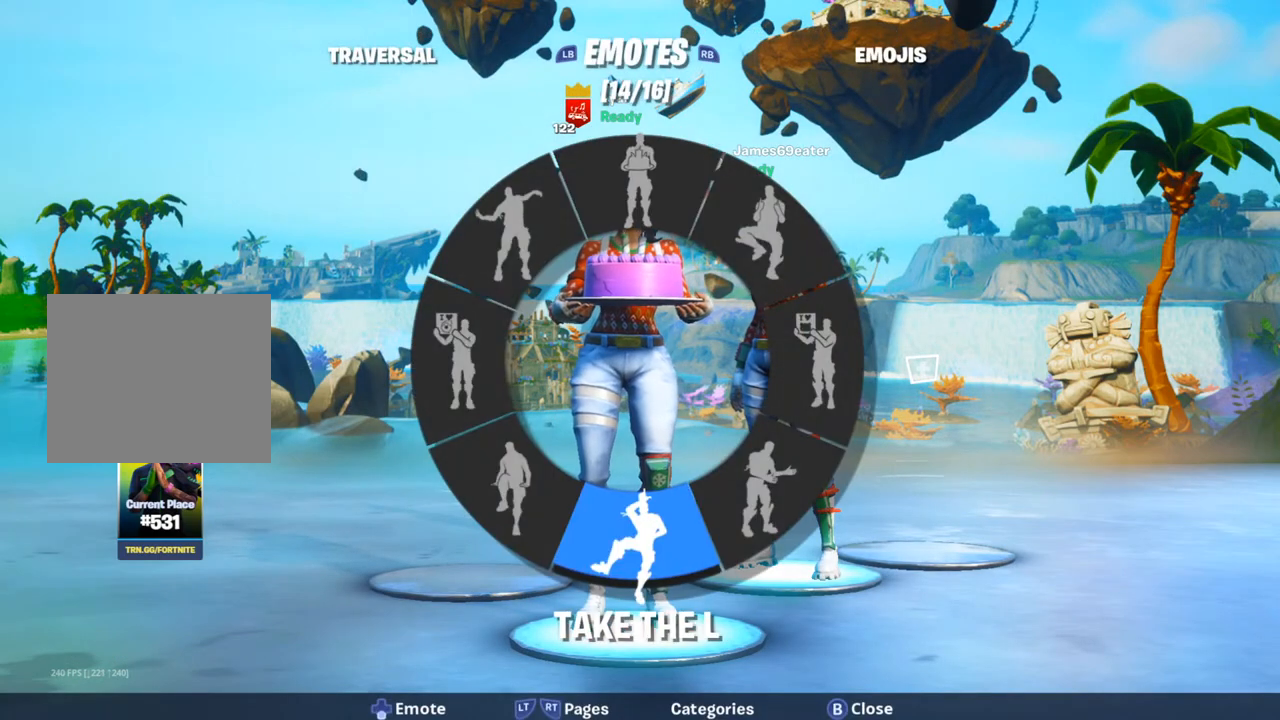
{"dt_ms": 500, "buttons": ["DPAD_DOWN"], "left_stick": "center", "right_stick": "down", "events": []}
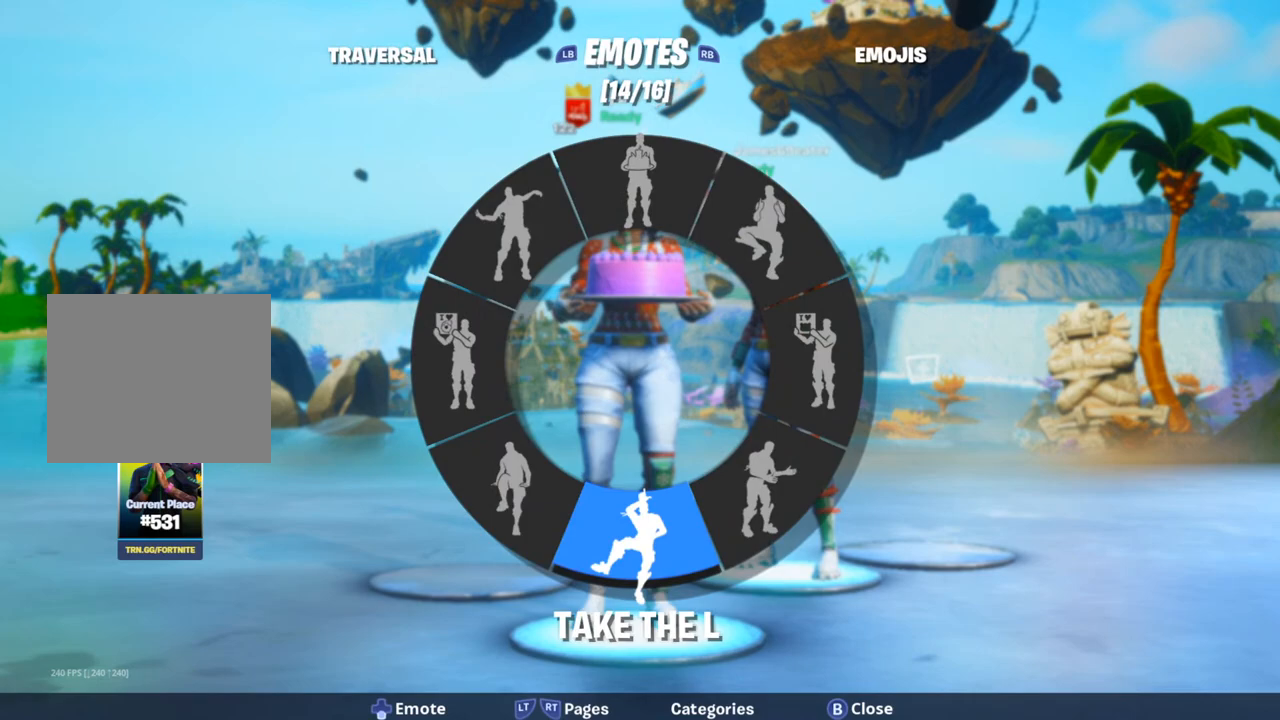
{"dt_ms": 500, "buttons": ["DPAD_DOWN"], "left_stick": "center", "right_stick": "left", "events": [[33, "right_stick", "down-left"], [233, "right_stick", "left"]]}
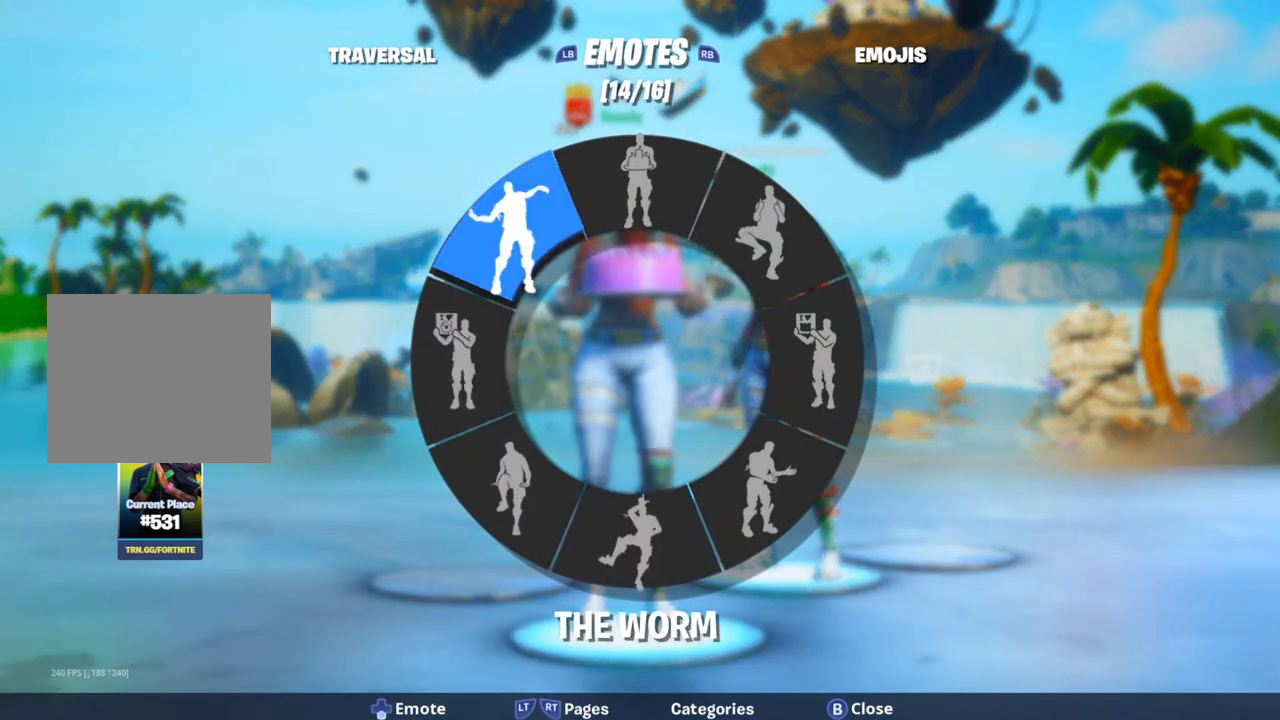
{"dt_ms": 500, "buttons": [], "left_stick": "center", "right_stick": "center", "events": [[83, "DPAD_DOWN", "up"], [283, "right_stick", "center"]]}
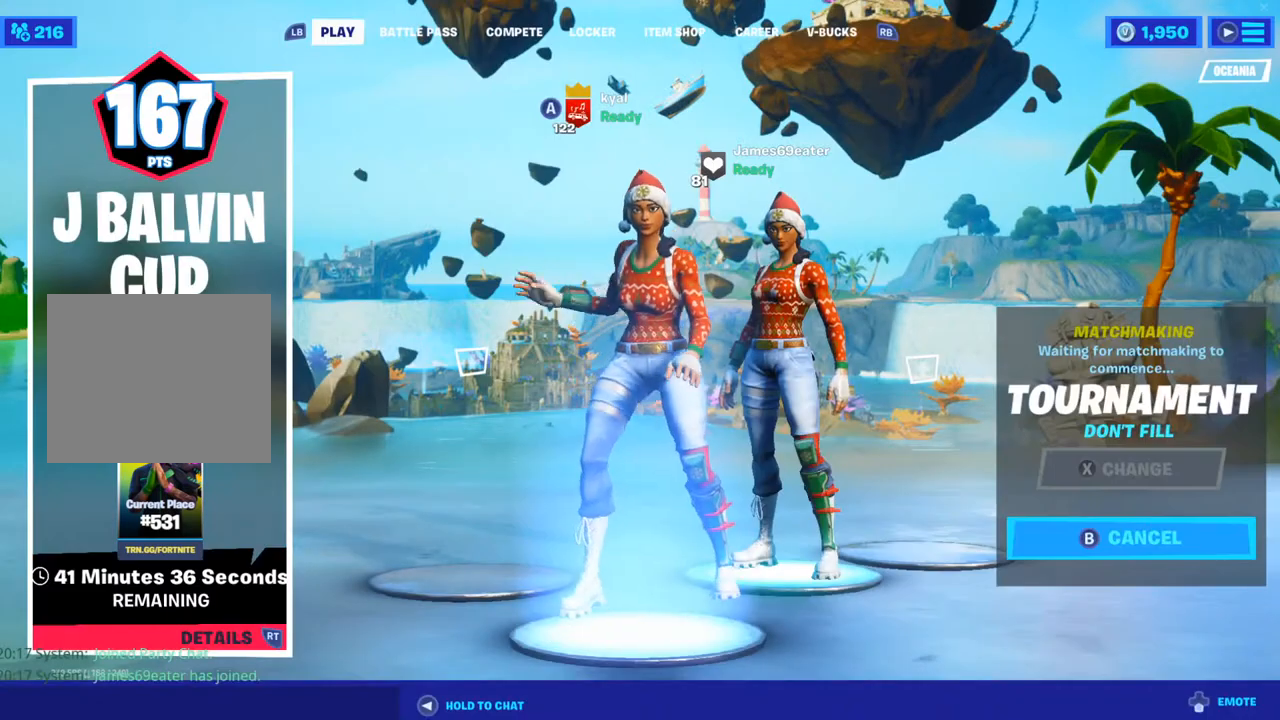
{"dt_ms": 500, "buttons": [], "left_stick": "center", "right_stick": "center", "events": []}
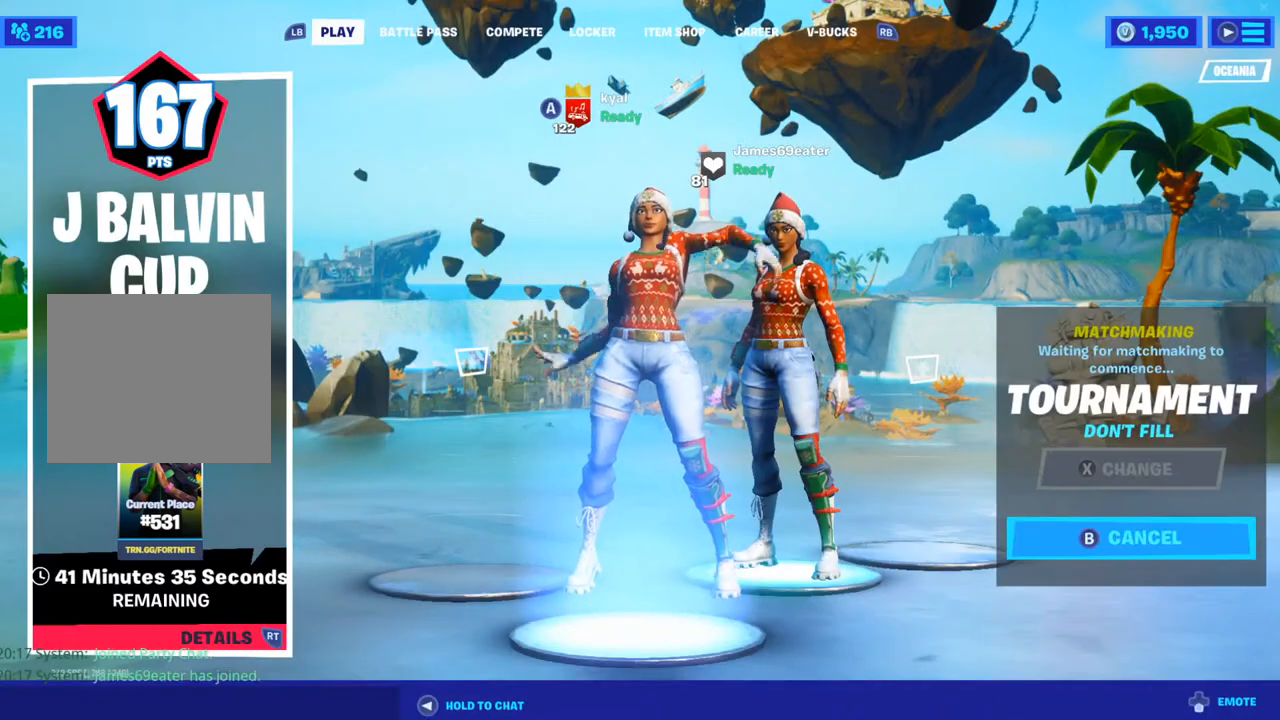
{"dt_ms": 500, "buttons": ["DPAD_DOWN"], "left_stick": "center", "right_stick": "center", "events": [[267, "DPAD_DOWN", "down"]]}
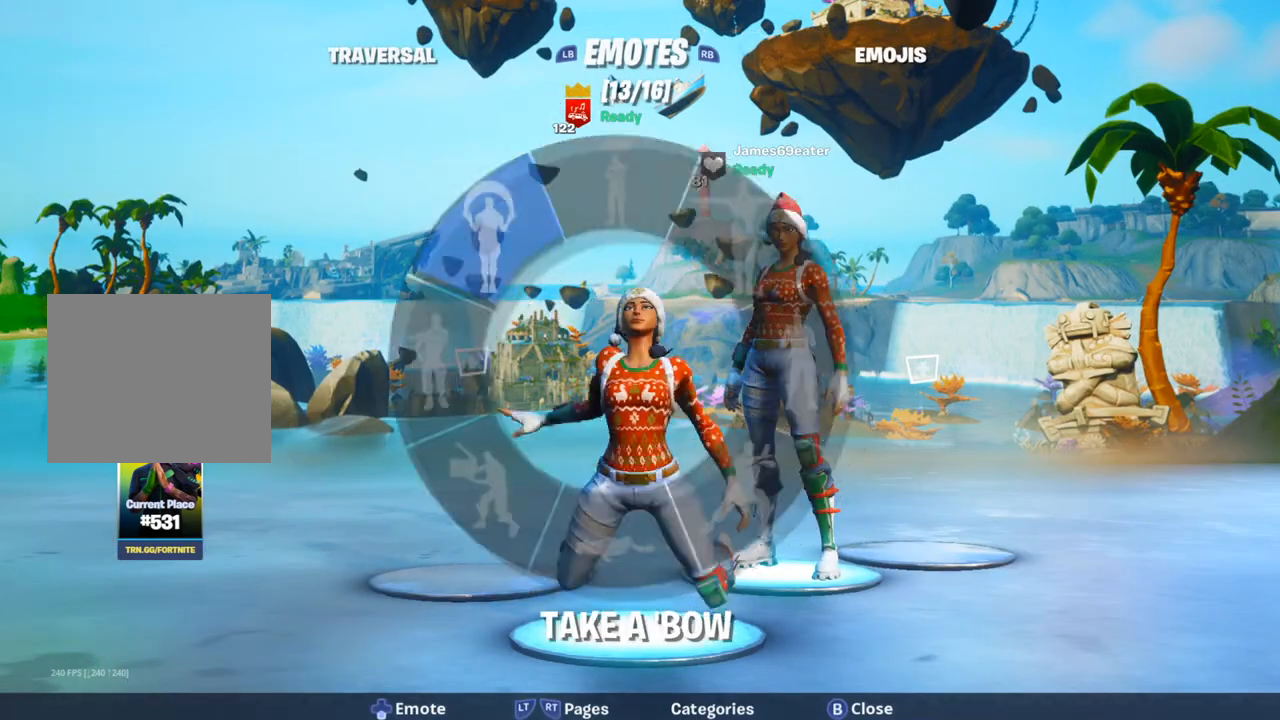
{"dt_ms": 1000, "buttons": ["DPAD_DOWN"], "left_stick": "center", "right_stick": "center"}
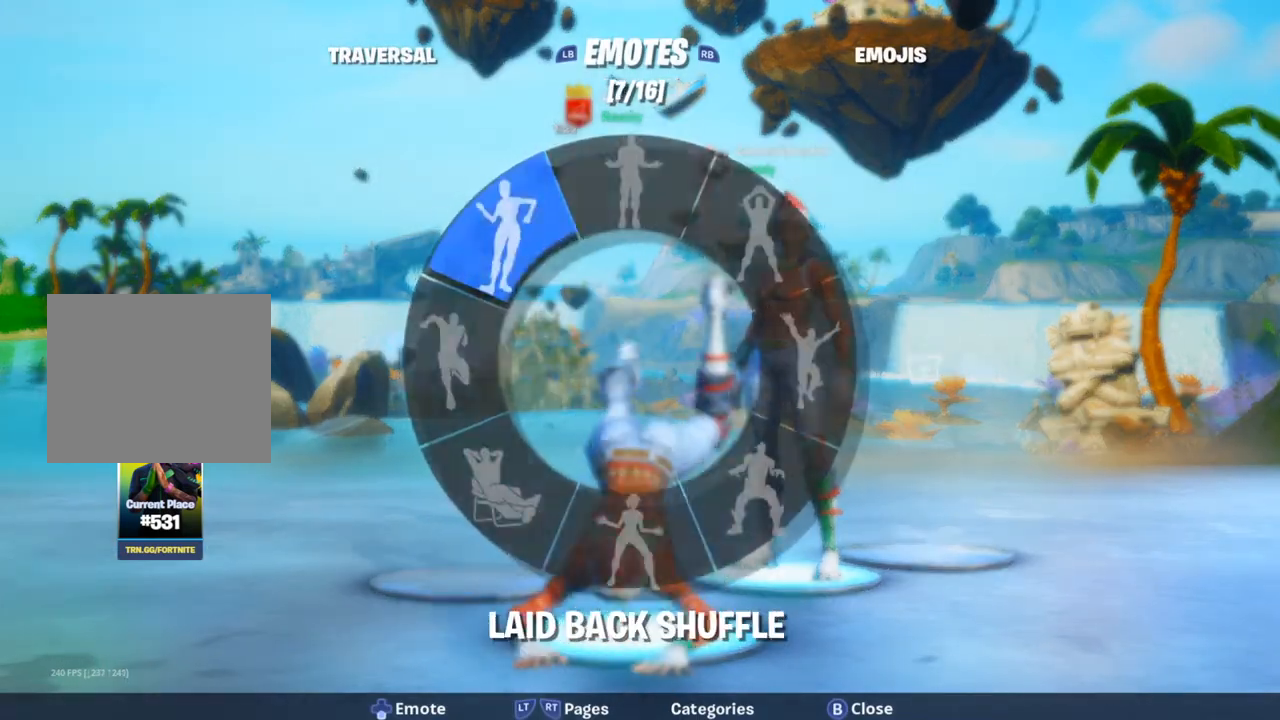
{"dt_ms": 500, "buttons": ["DPAD_DOWN"], "left_stick": "center", "right_stick": "center", "events": [[317, "L2", "down"], [367, "L2", "up"], [450, "L2", "down"], [500, "L2", "up"]]}
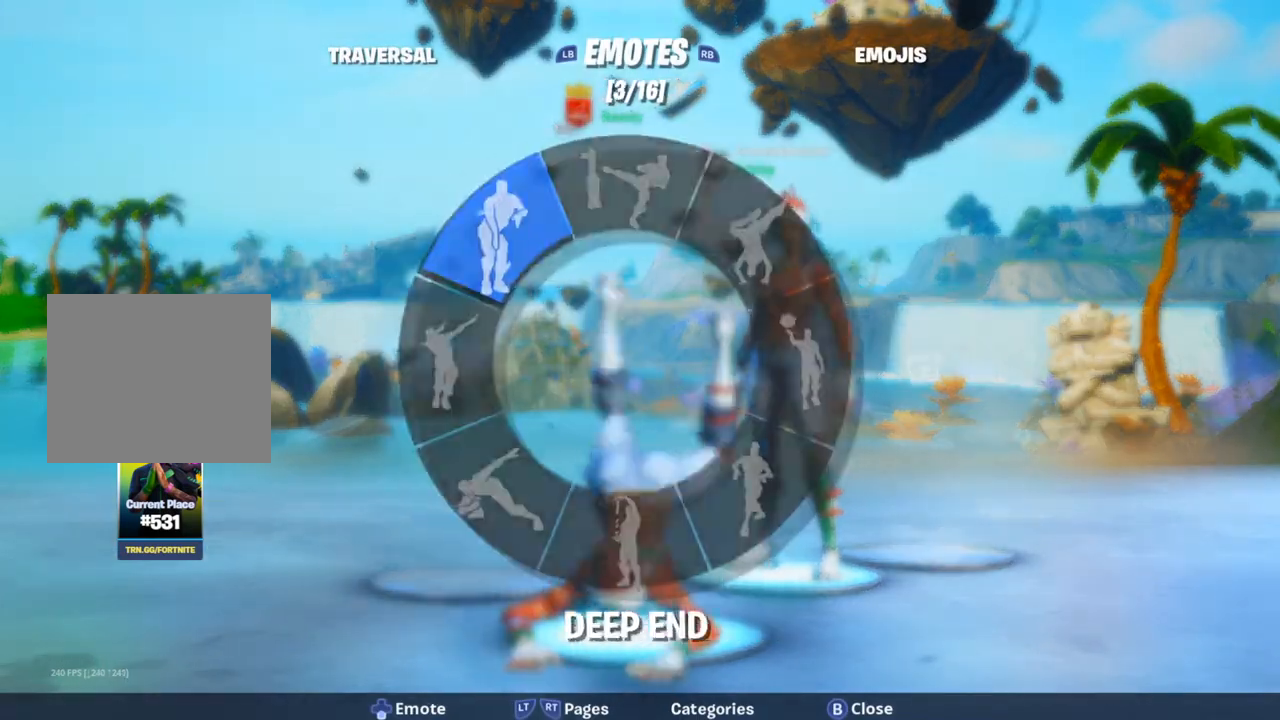
{"dt_ms": 500, "buttons": ["DPAD_DOWN"], "left_stick": "center", "right_stick": "center"}
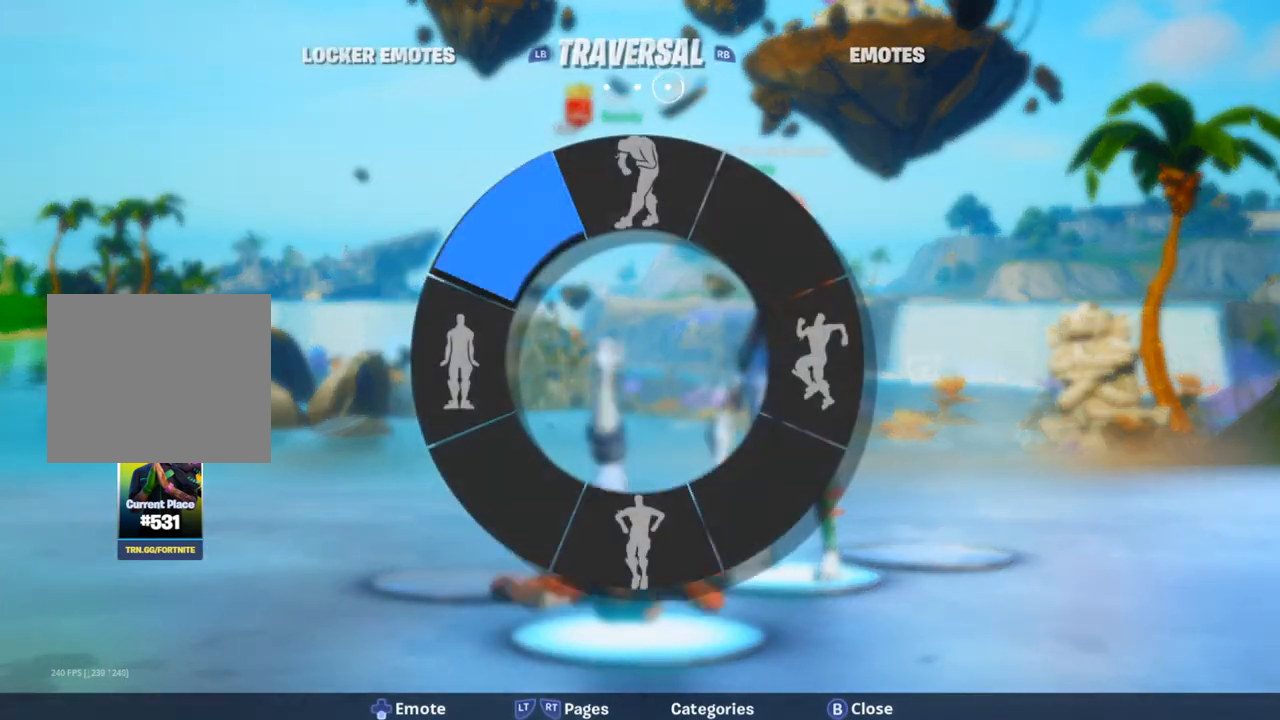
{"dt_ms": 500, "buttons": ["DPAD_DOWN"], "left_stick": "center", "right_stick": "center"}
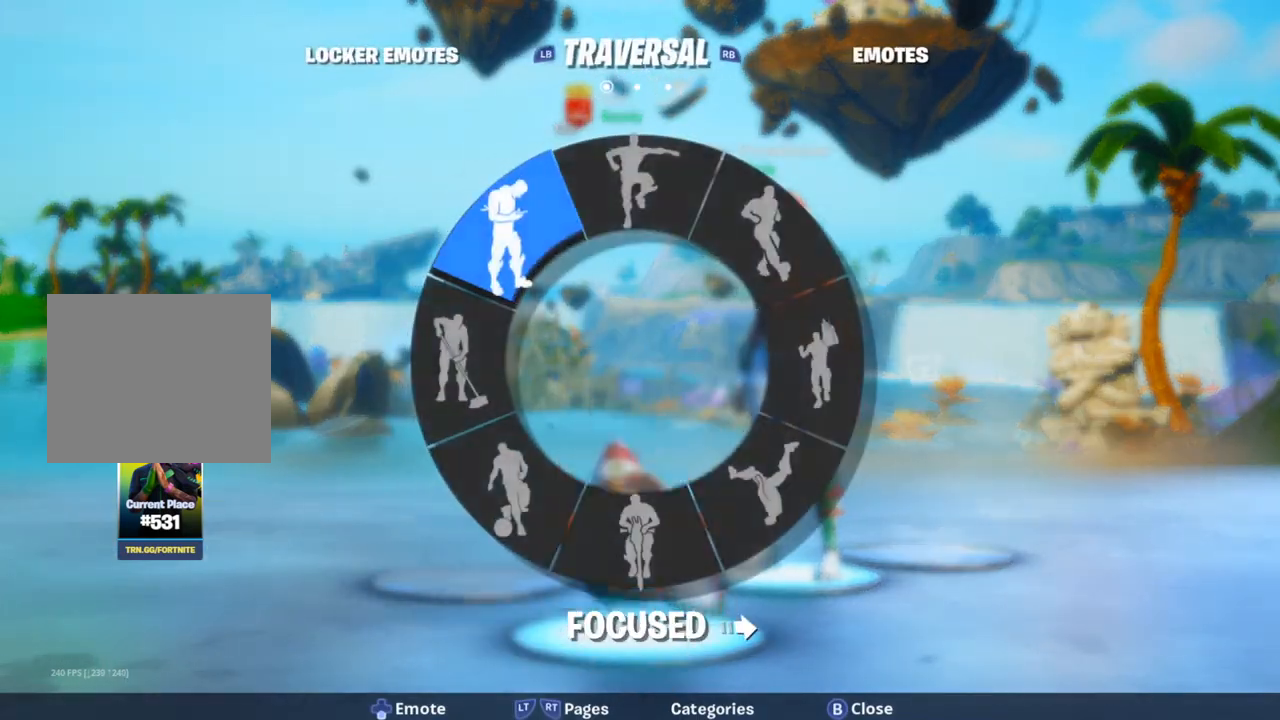
{"dt_ms": 500, "buttons": ["DPAD_DOWN"], "left_stick": "center", "right_stick": "center", "events": []}
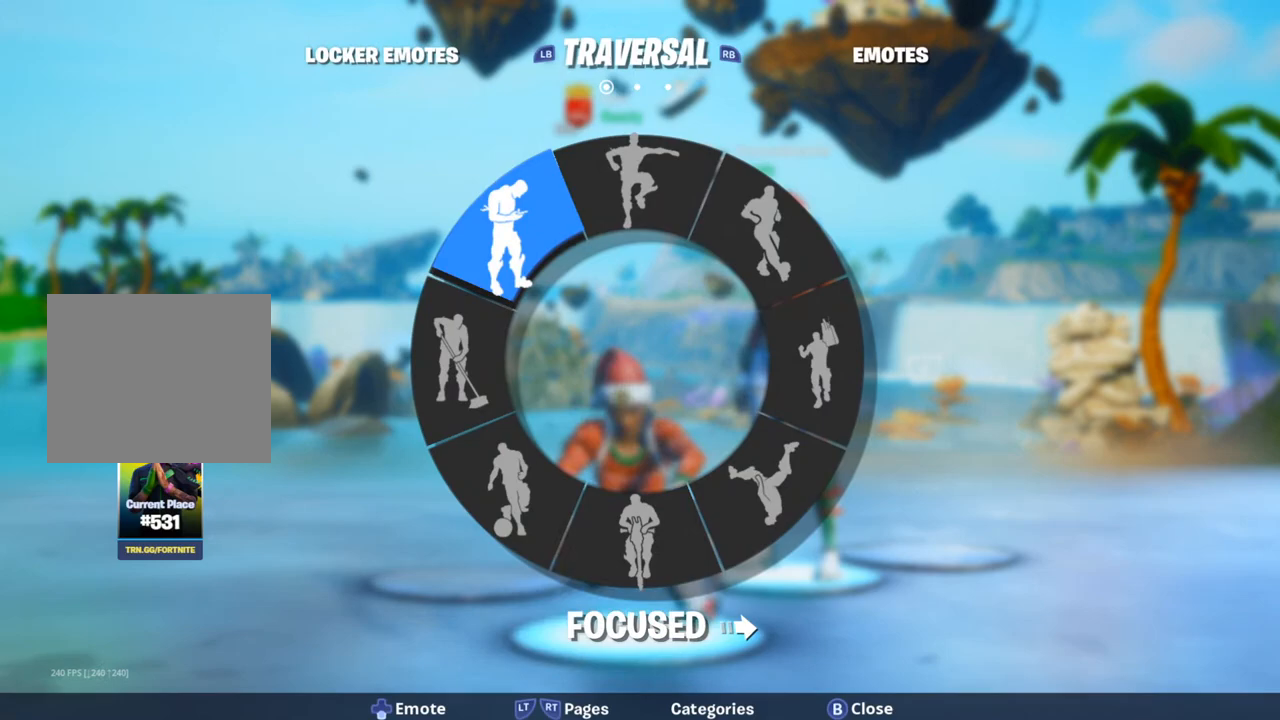
{"dt_ms": 500, "buttons": ["DPAD_DOWN"], "left_stick": "center", "right_stick": "center", "events": []}
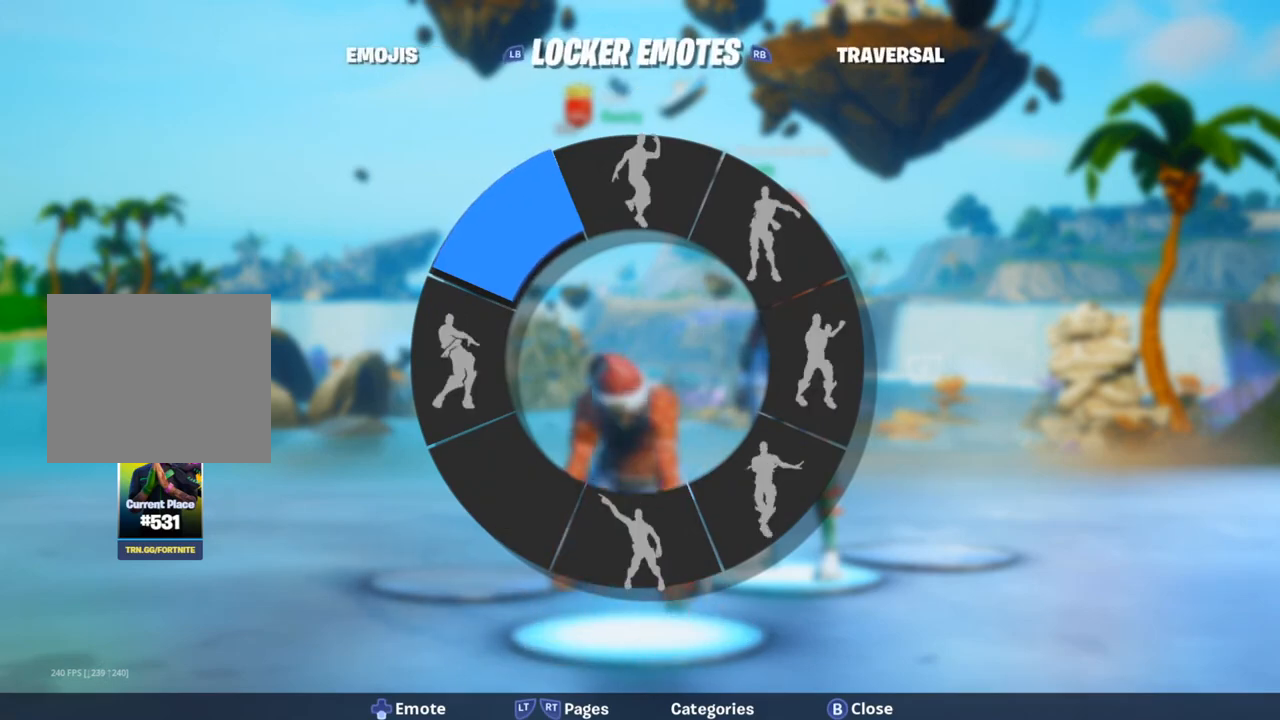
{"dt_ms": 500, "buttons": [], "left_stick": "center", "right_stick": "center", "events": [[167, "DPAD_DOWN", "up"]]}